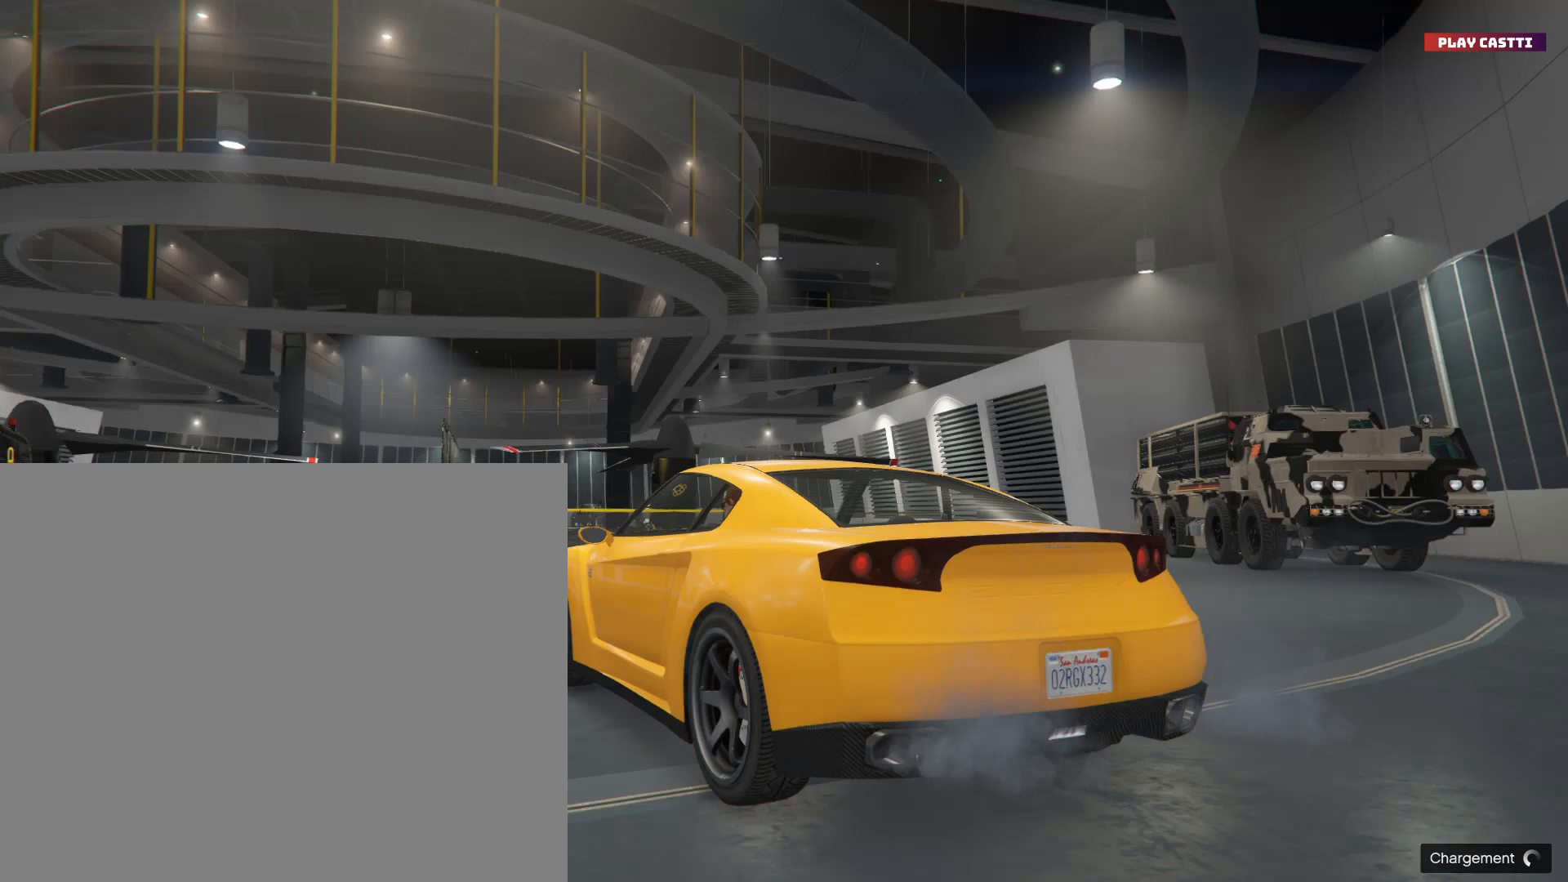
Gameplay with a controller (PlayStation layout); each line is a JSON object with the inputs held at the frame after it. "events" lists button and stick changes between this image and that frame as [ms after this image, input, new state], when the widget could be followed in between.
{"buttons": [], "left_stick": "center", "right_stick": "center", "events": []}
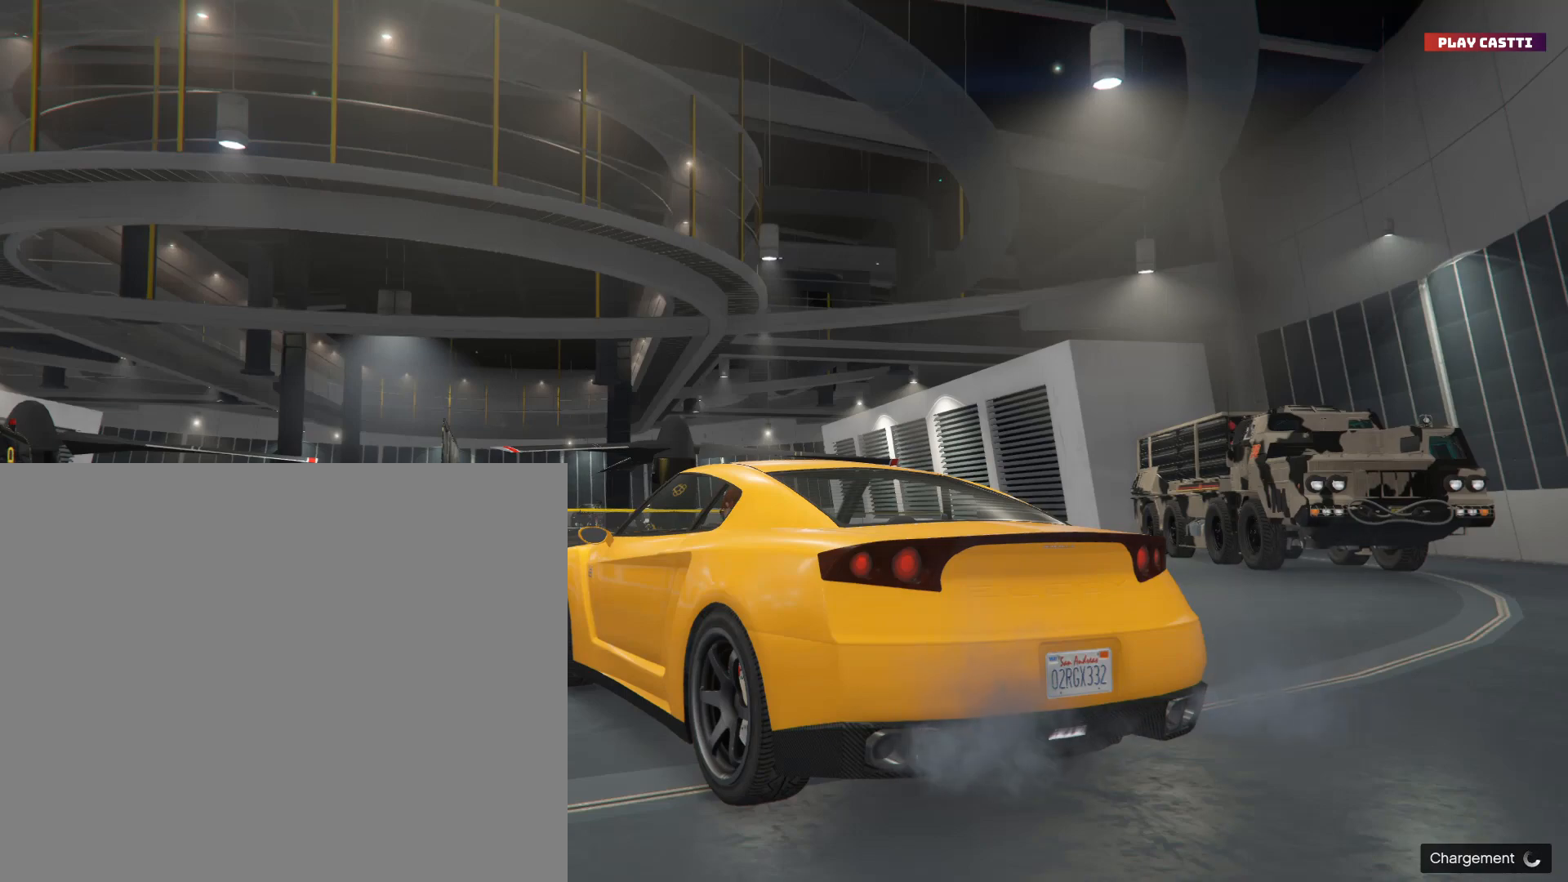
{"buttons": [], "left_stick": "center", "right_stick": "center", "events": []}
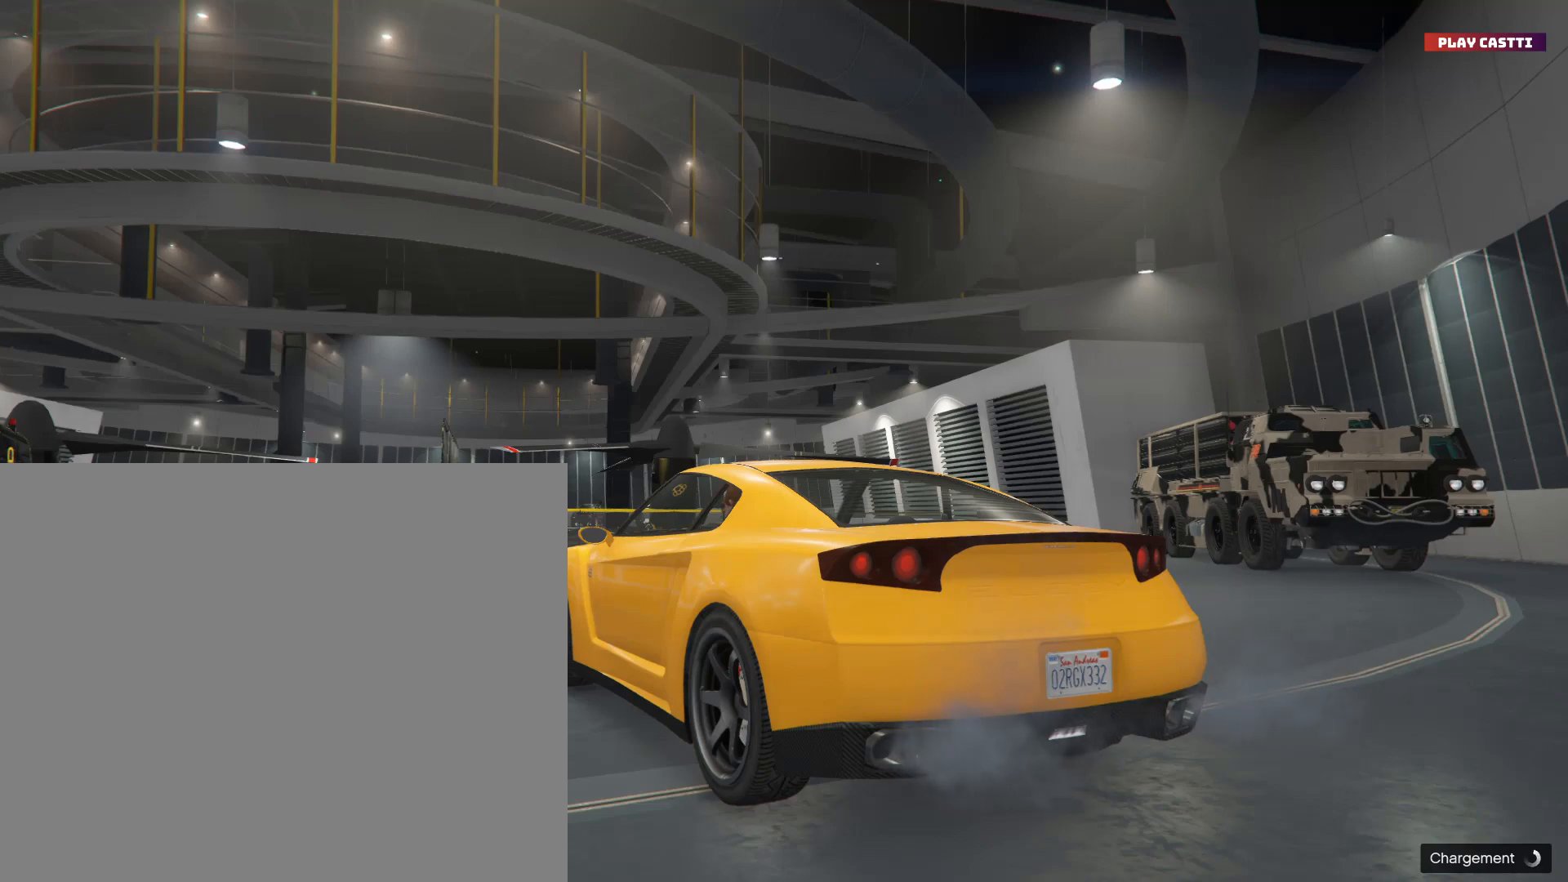
{"buttons": [], "left_stick": "center", "right_stick": "center", "events": []}
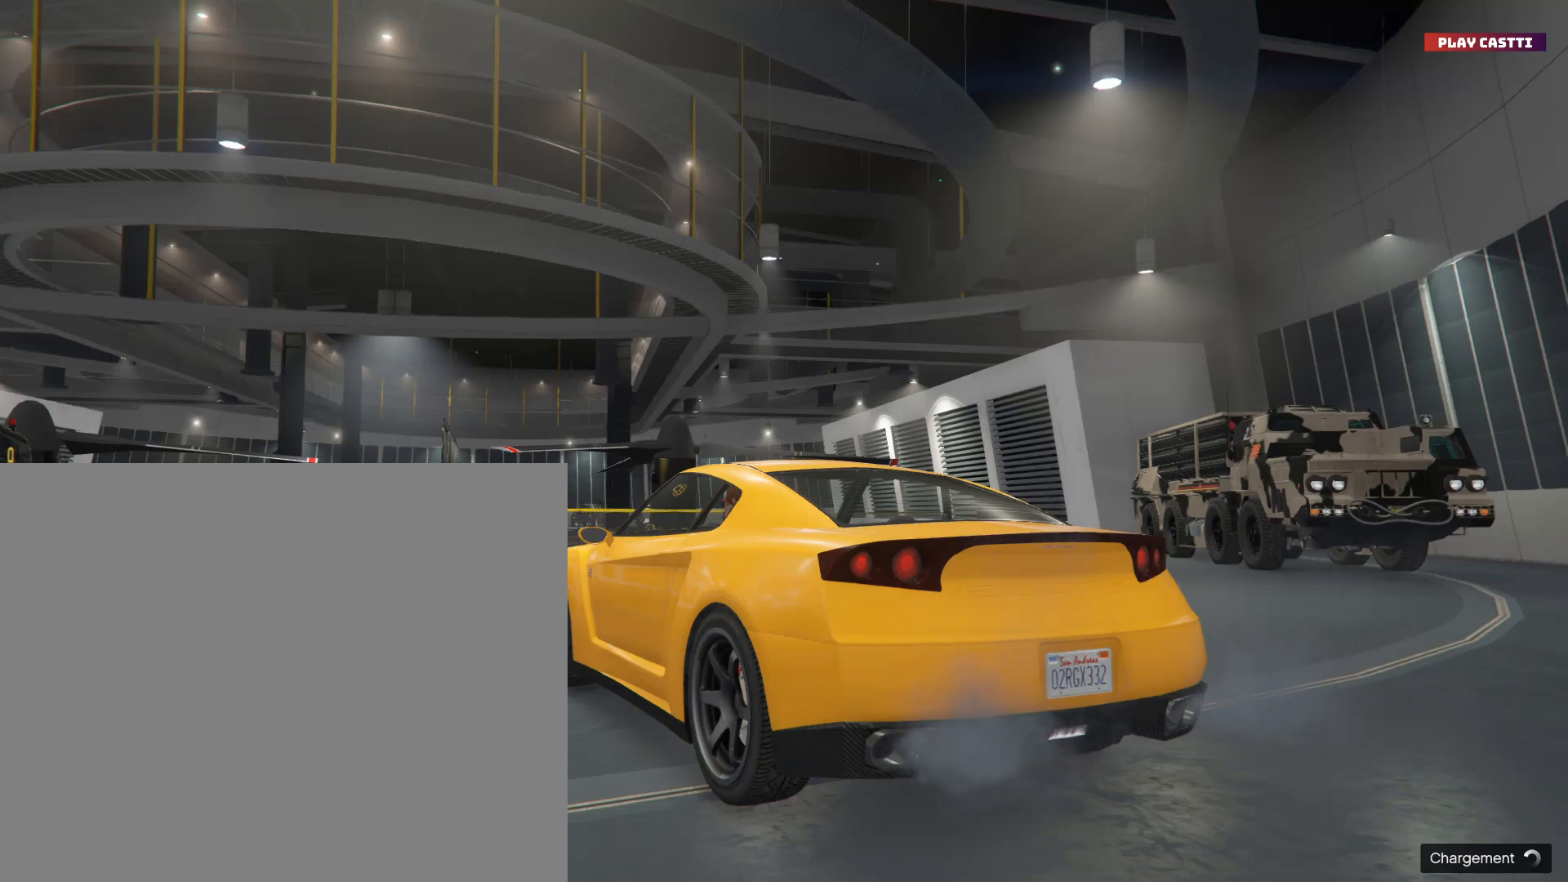
{"buttons": [], "left_stick": "center", "right_stick": "center", "events": []}
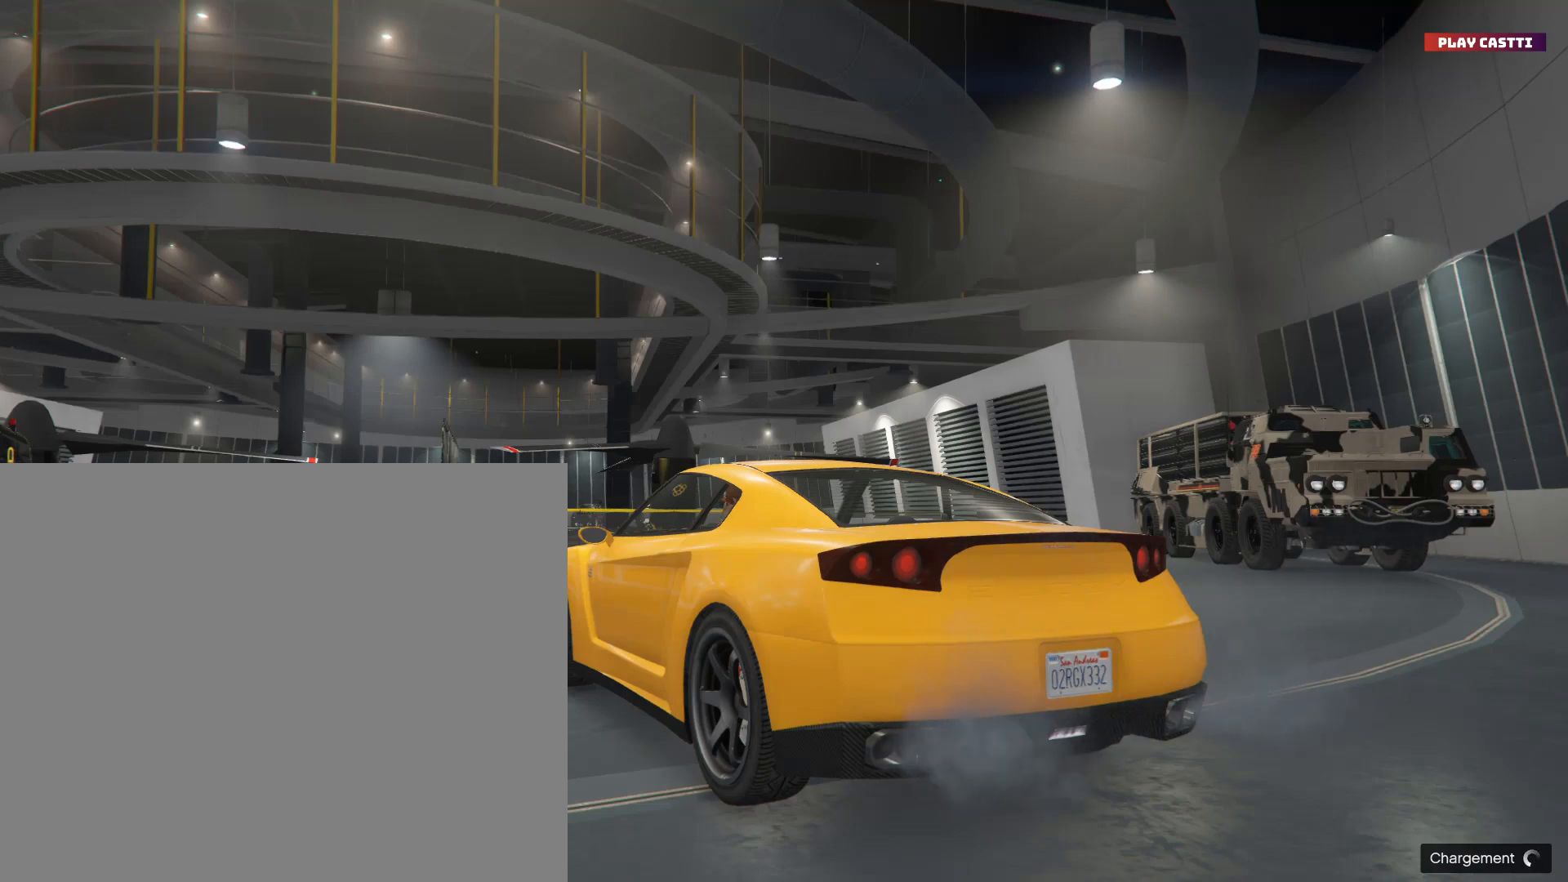
{"buttons": [], "left_stick": "center", "right_stick": "down-right", "events": [[300, "right_stick", "down-right"]]}
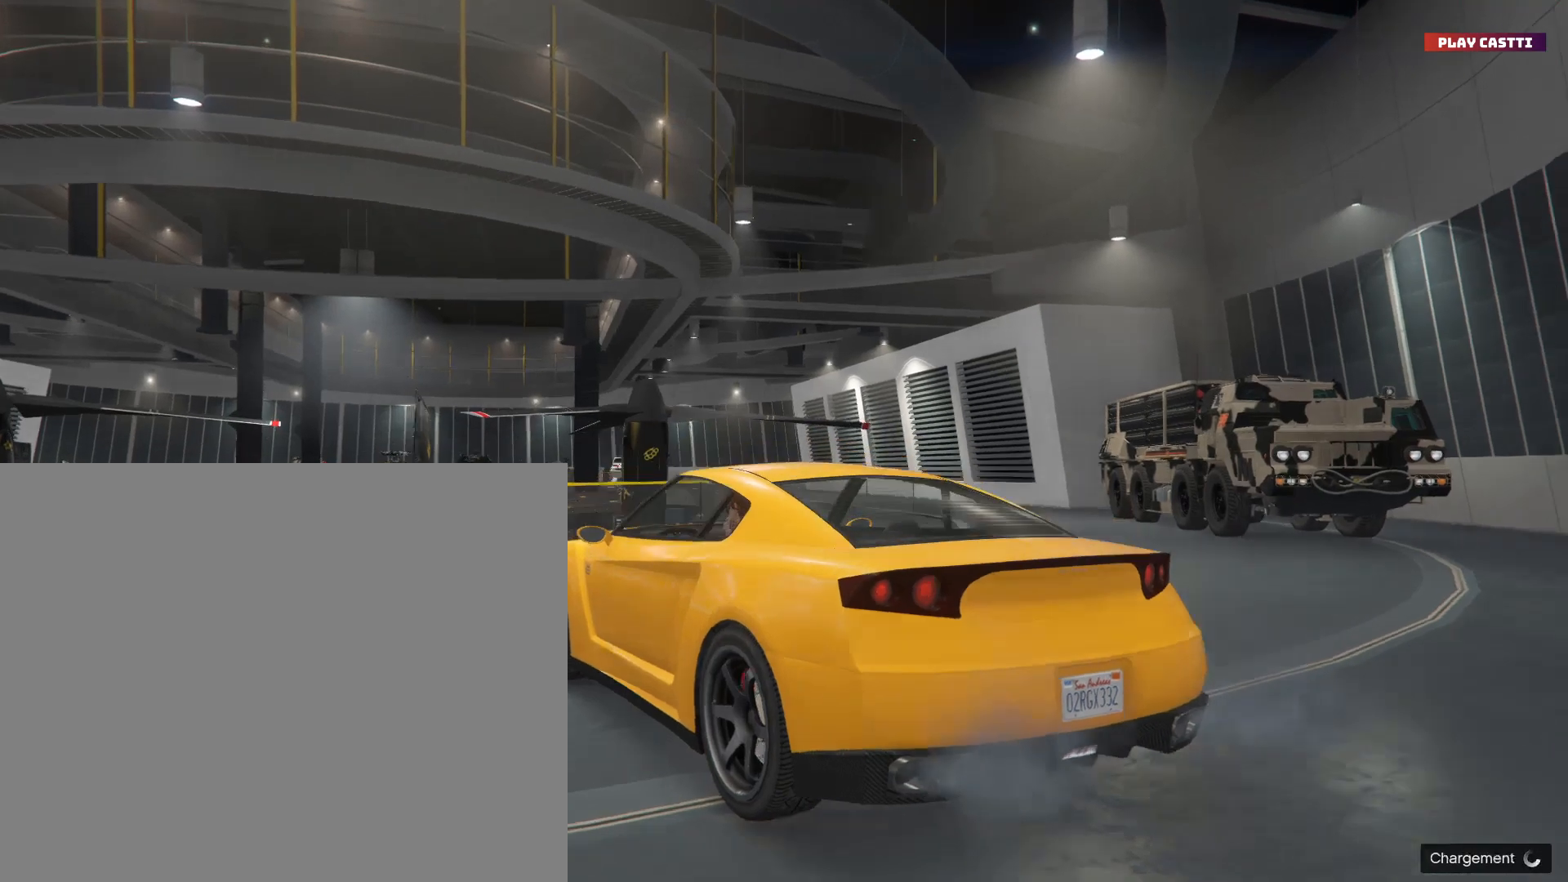
{"buttons": [], "left_stick": "center", "right_stick": "center", "events": [[500, "right_stick", "center"]]}
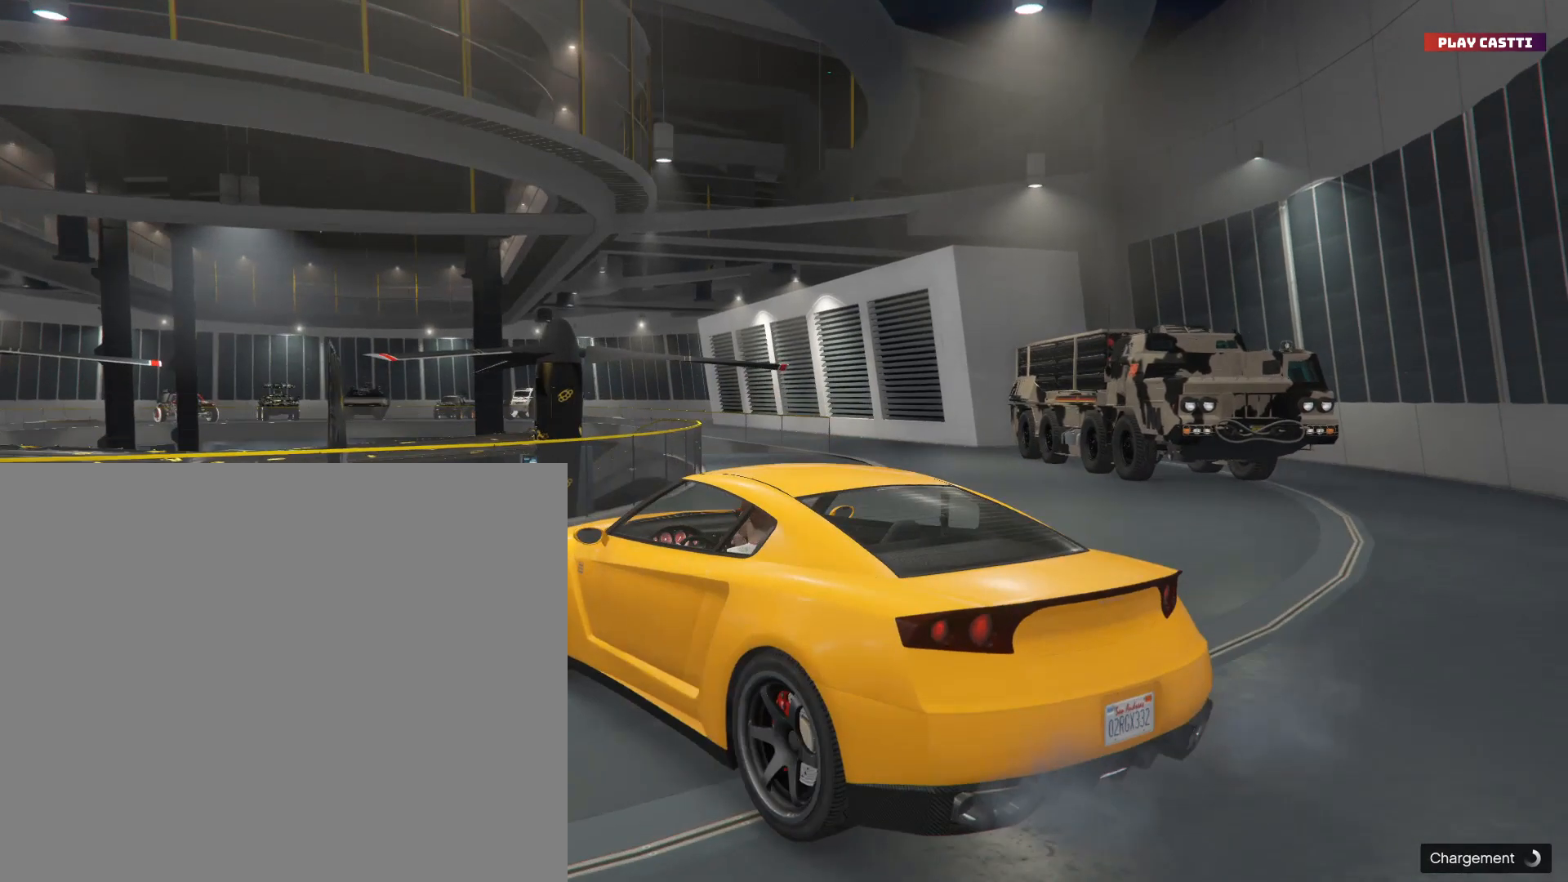
{"buttons": [], "left_stick": "center", "right_stick": "right", "events": [[233, "right_stick", "right"]]}
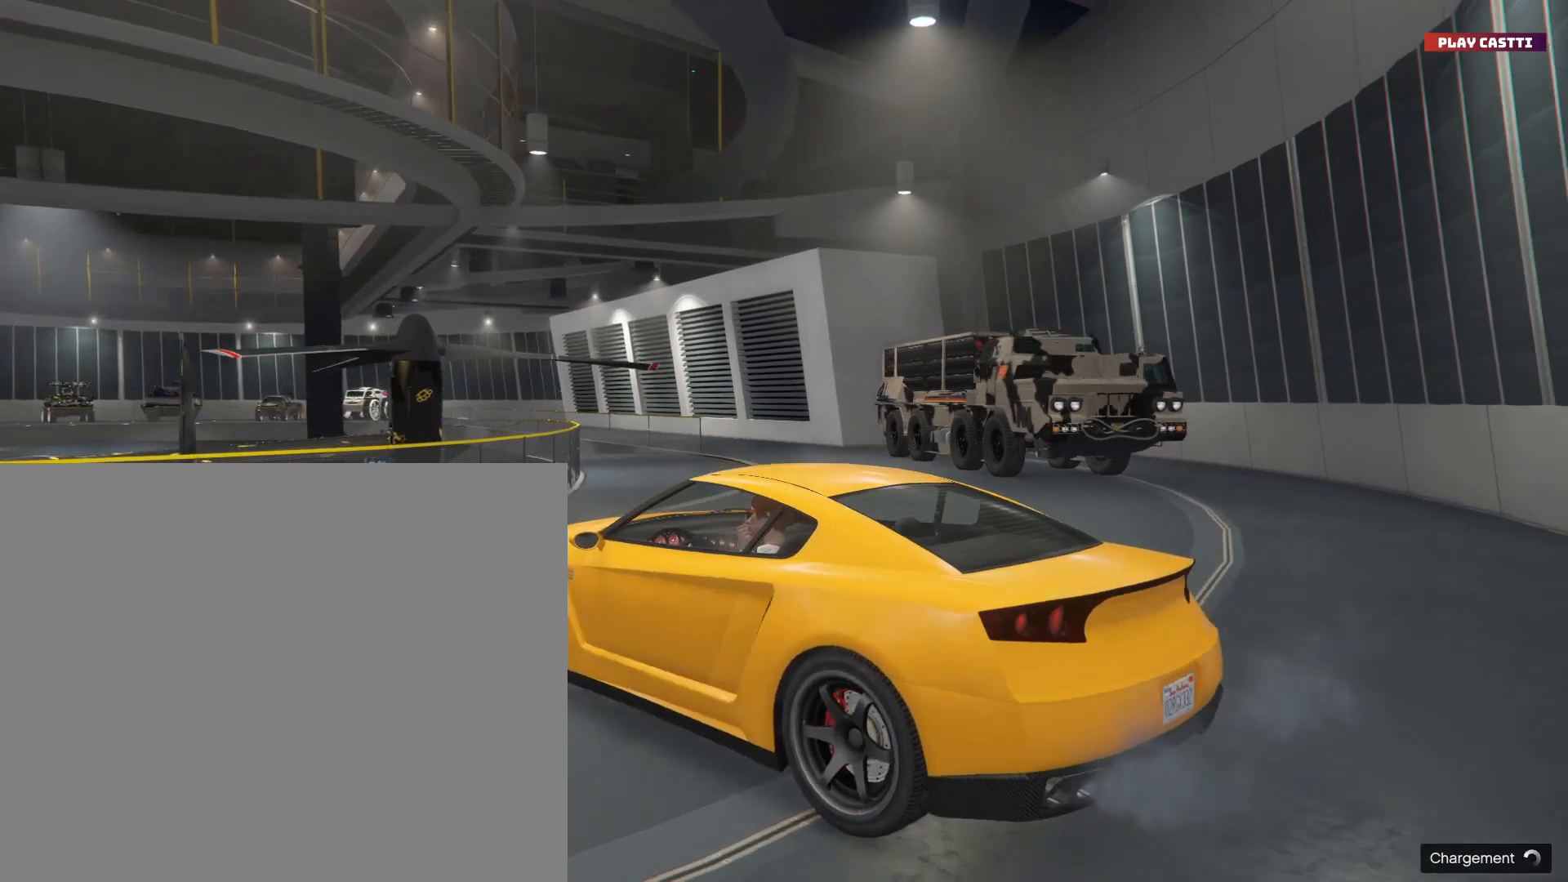
{"buttons": [], "left_stick": "center", "right_stick": "center", "events": [[100, "right_stick", "down-right"], [400, "right_stick", "center"]]}
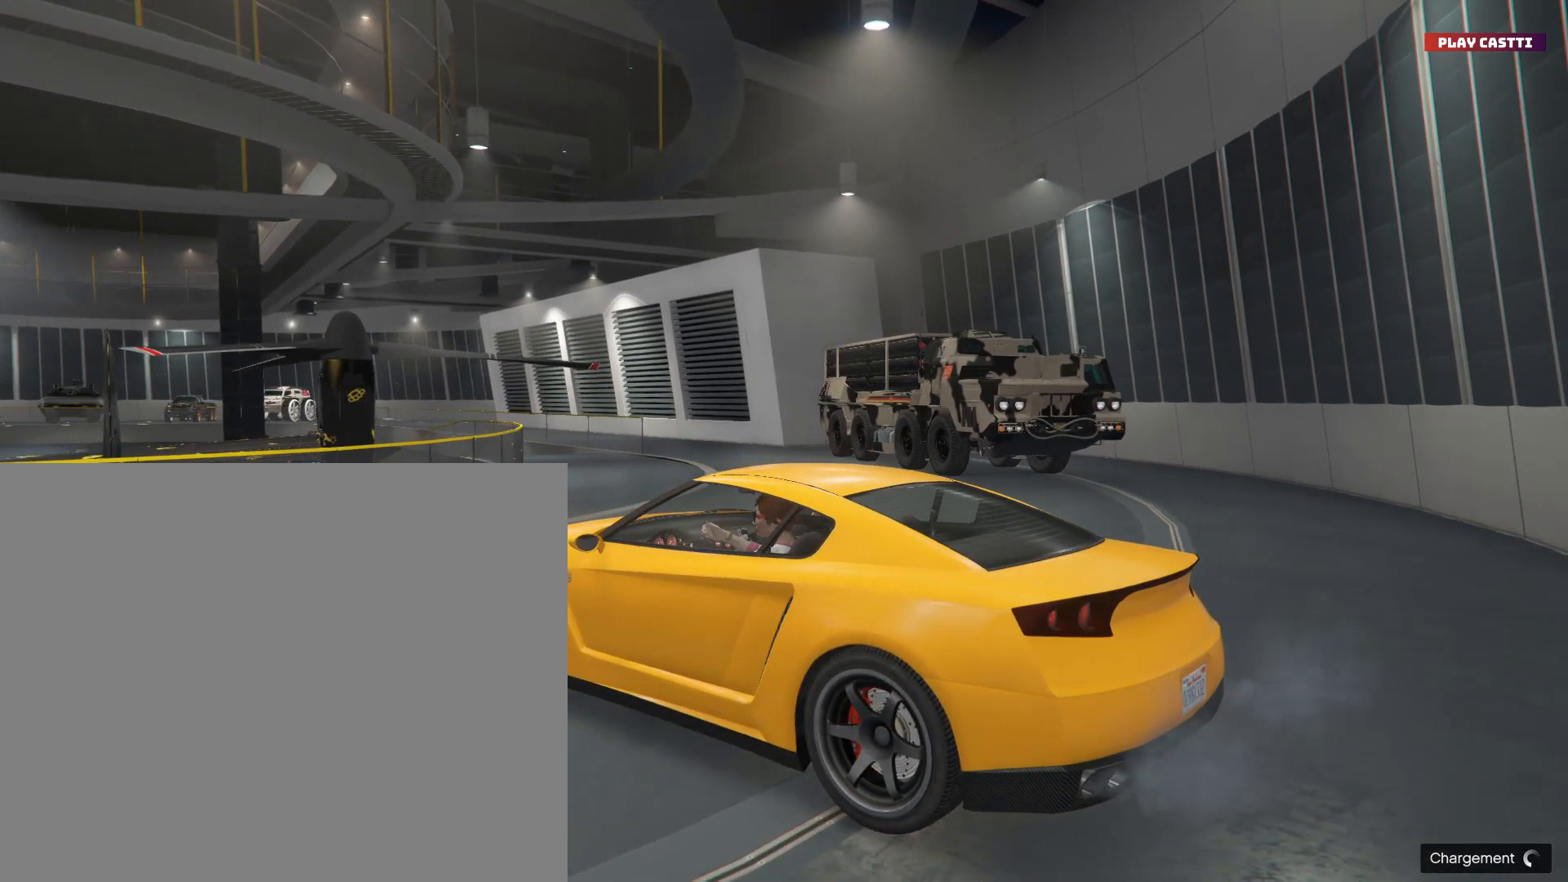
{"buttons": [], "left_stick": "center", "right_stick": "left", "events": [[300, "right_stick", "left"]]}
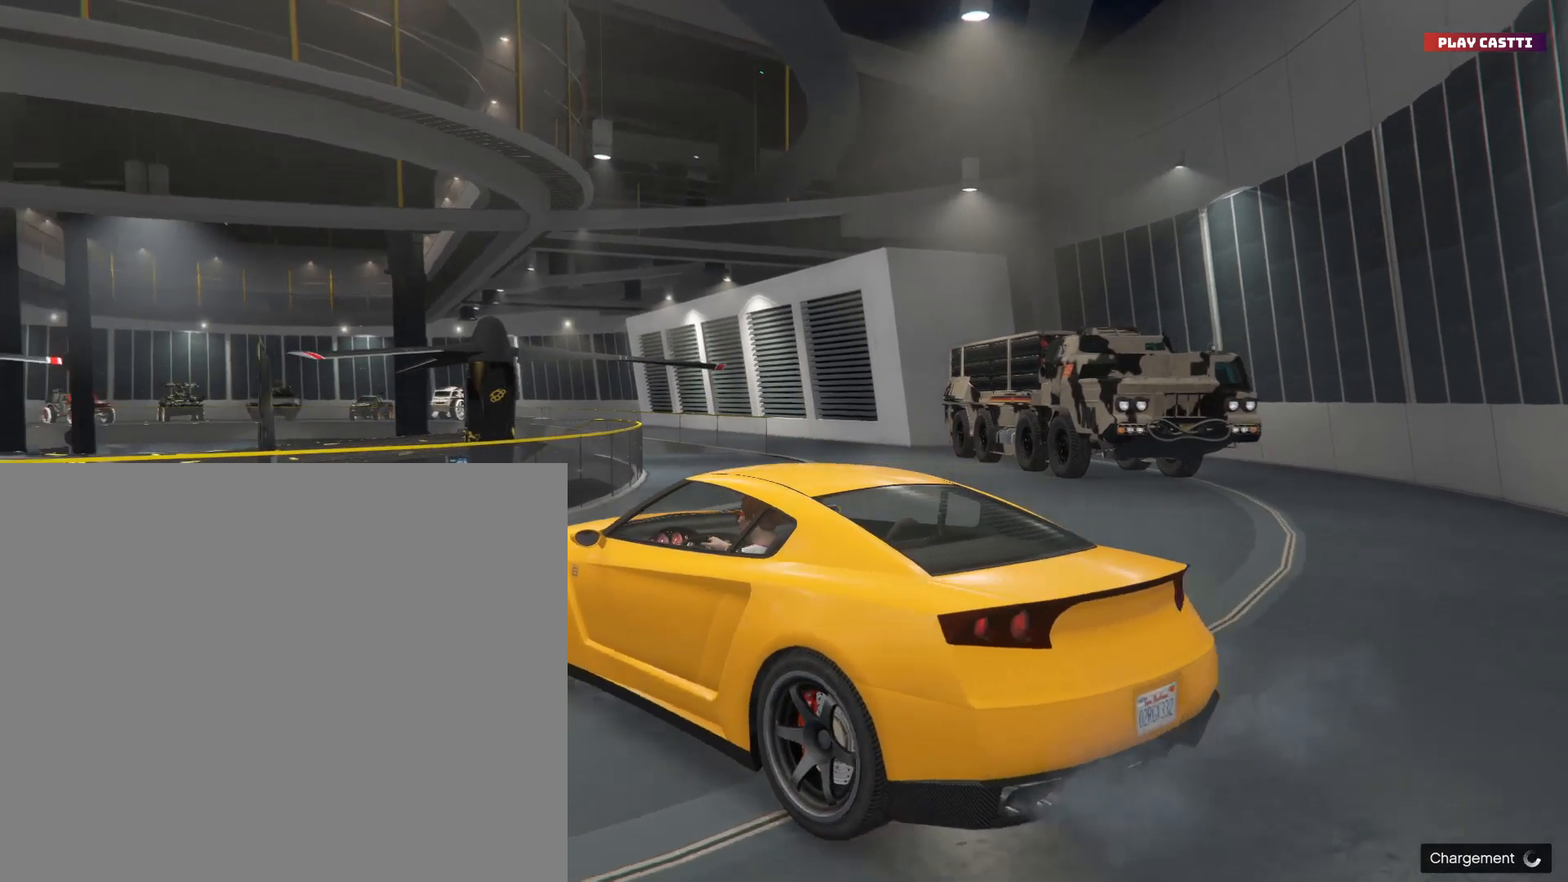
{"buttons": [], "left_stick": "center", "right_stick": "left", "events": []}
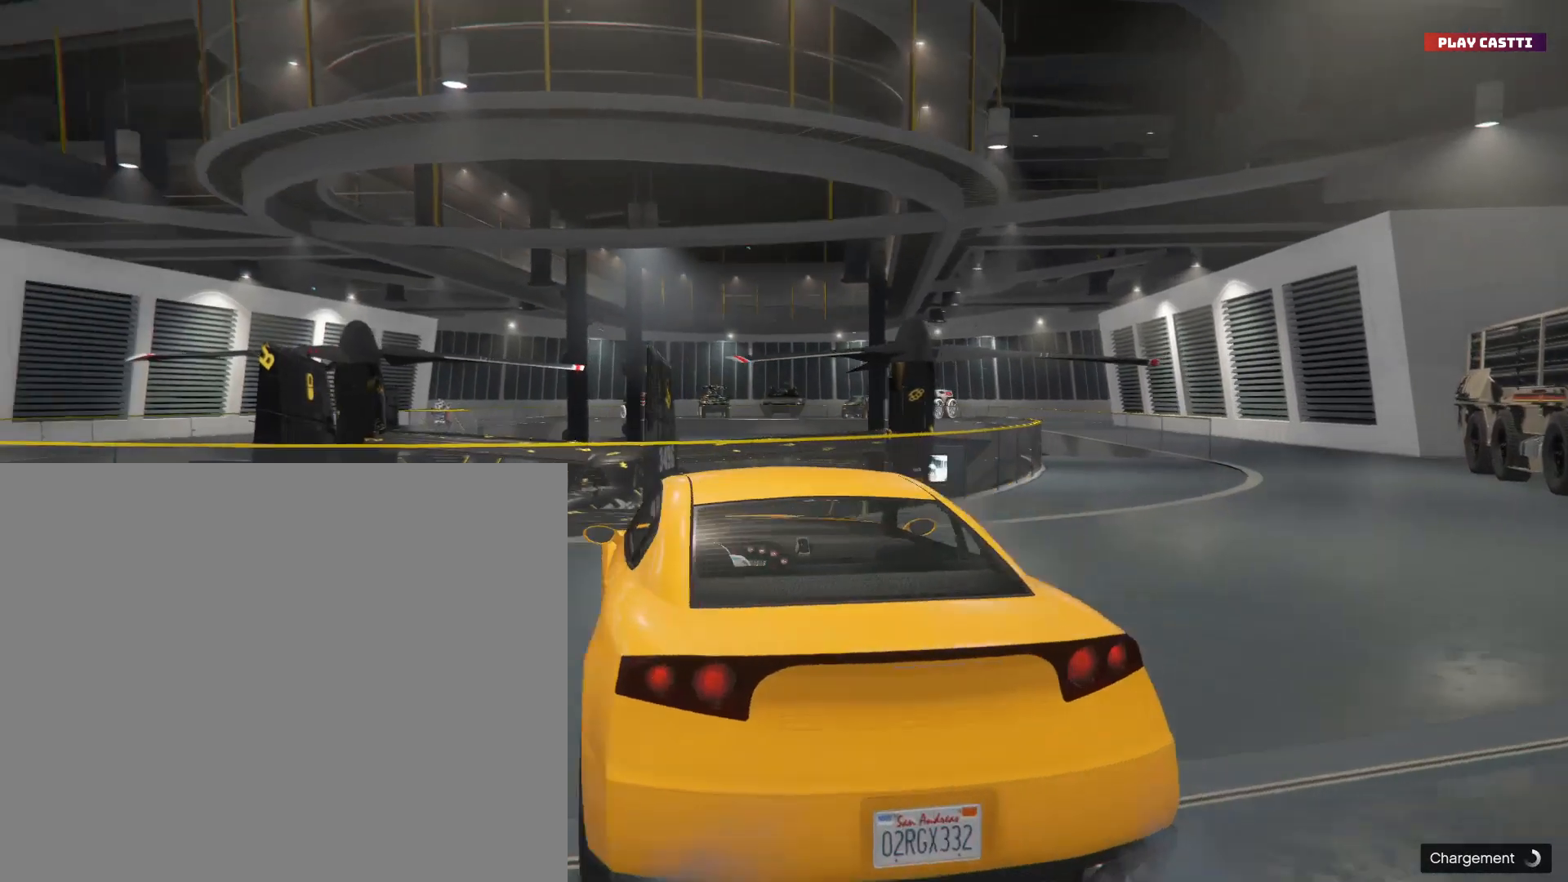
{"buttons": [], "left_stick": "center", "right_stick": "center", "events": [[333, "right_stick", "center"]]}
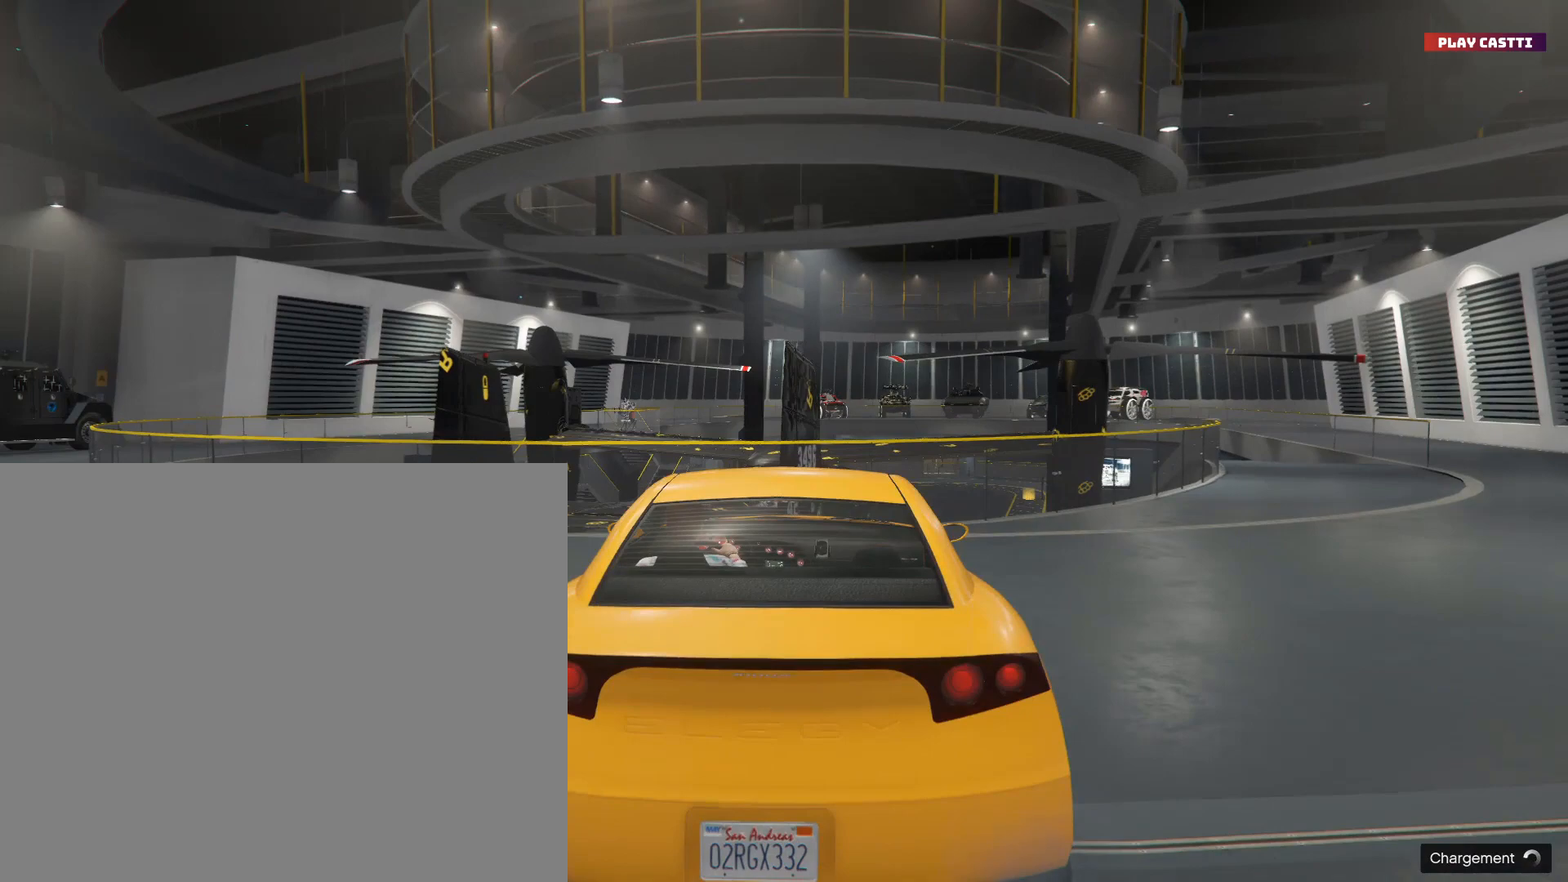
{"buttons": [], "left_stick": "center", "right_stick": "left", "events": [[300, "right_stick", "left"]]}
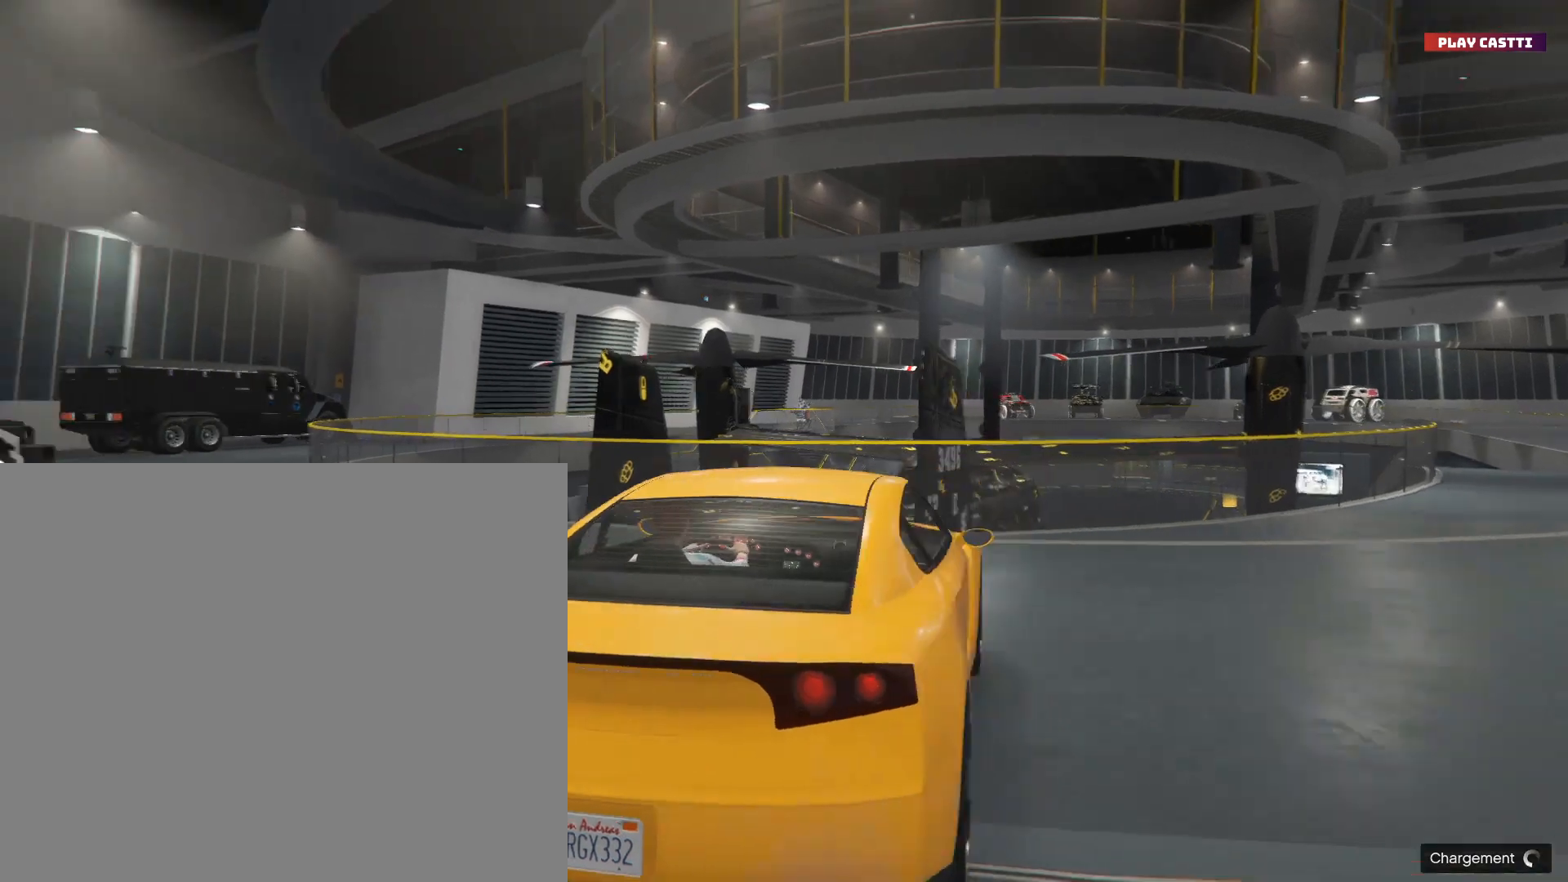
{"buttons": [], "left_stick": "center", "right_stick": "center", "events": [[367, "right_stick", "center"]]}
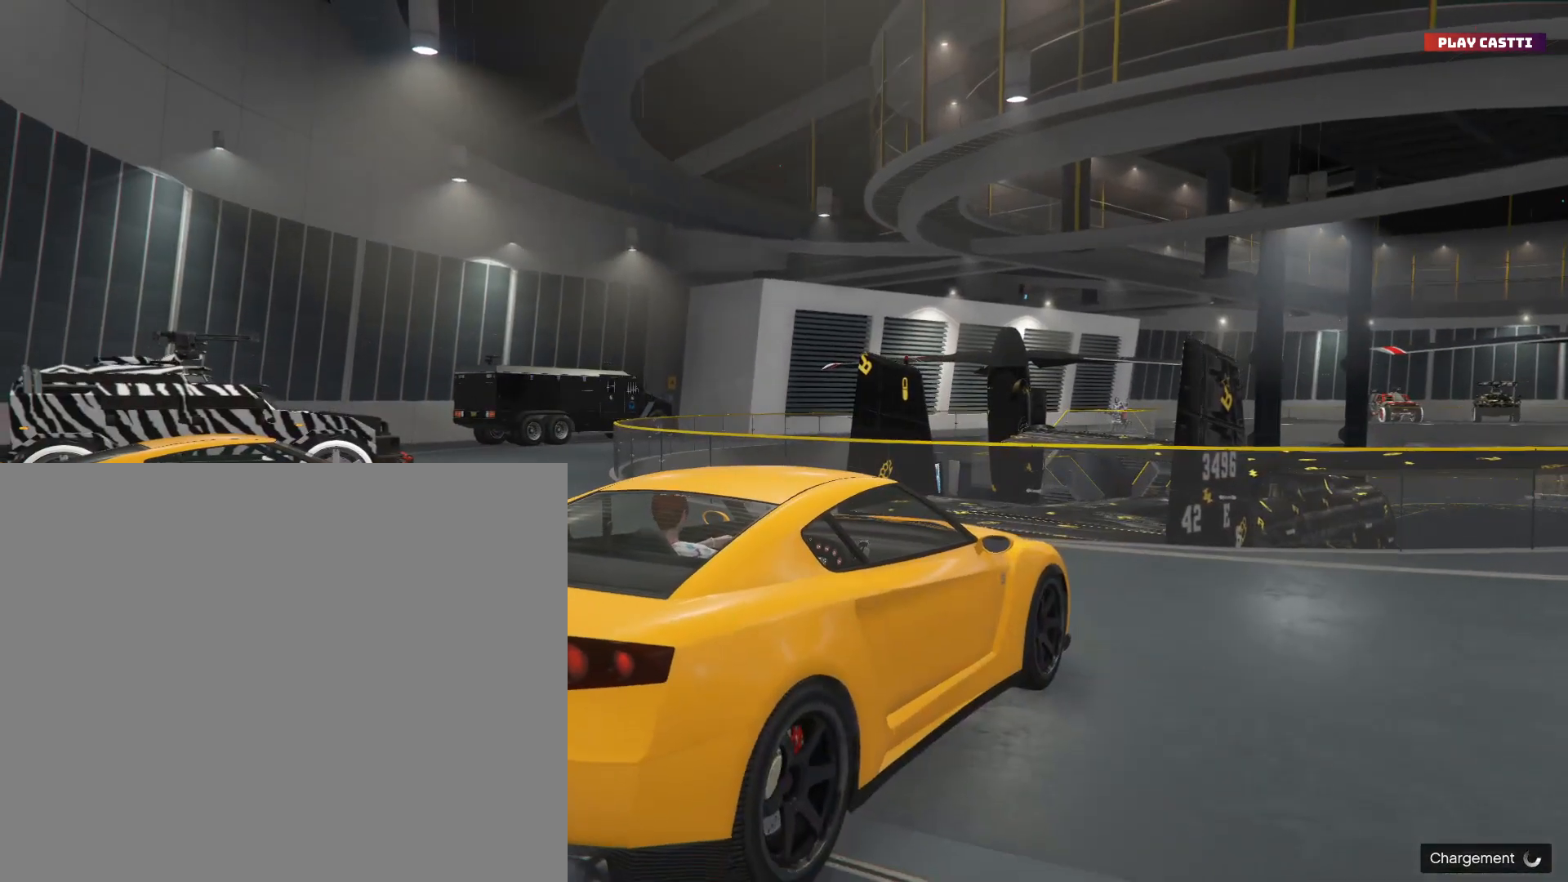
{"buttons": [], "left_stick": "center", "right_stick": "right", "events": [[100, "right_stick", "right"]]}
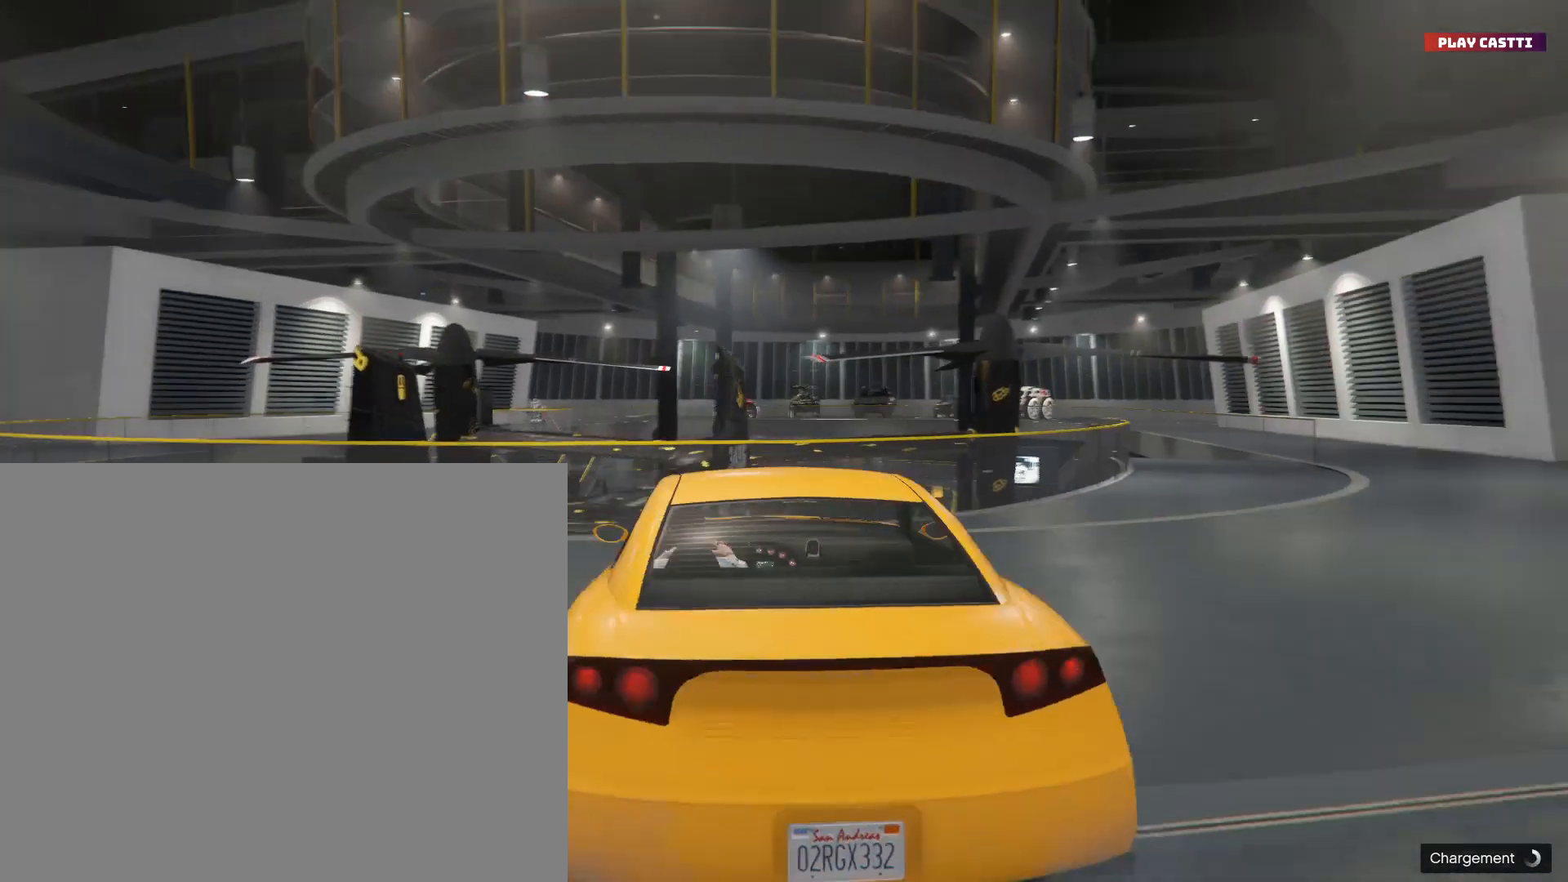
{"buttons": [], "left_stick": "center", "right_stick": "center", "events": [[200, "right_stick", "down-right"], [500, "right_stick", "center"]]}
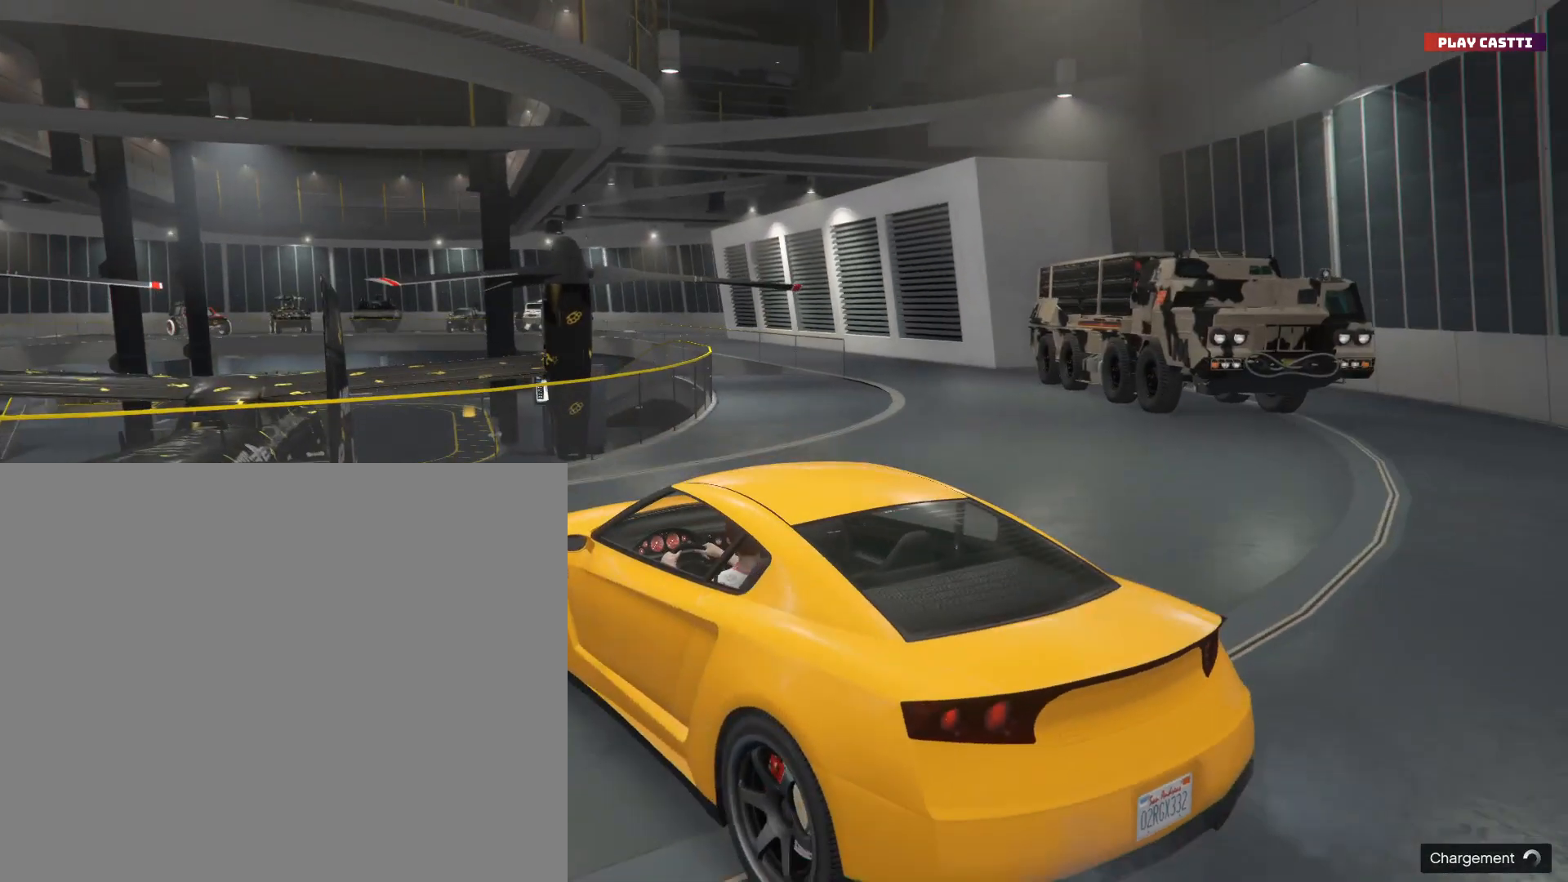
{"buttons": [], "left_stick": "center", "right_stick": "right", "events": [[433, "right_stick", "right"]]}
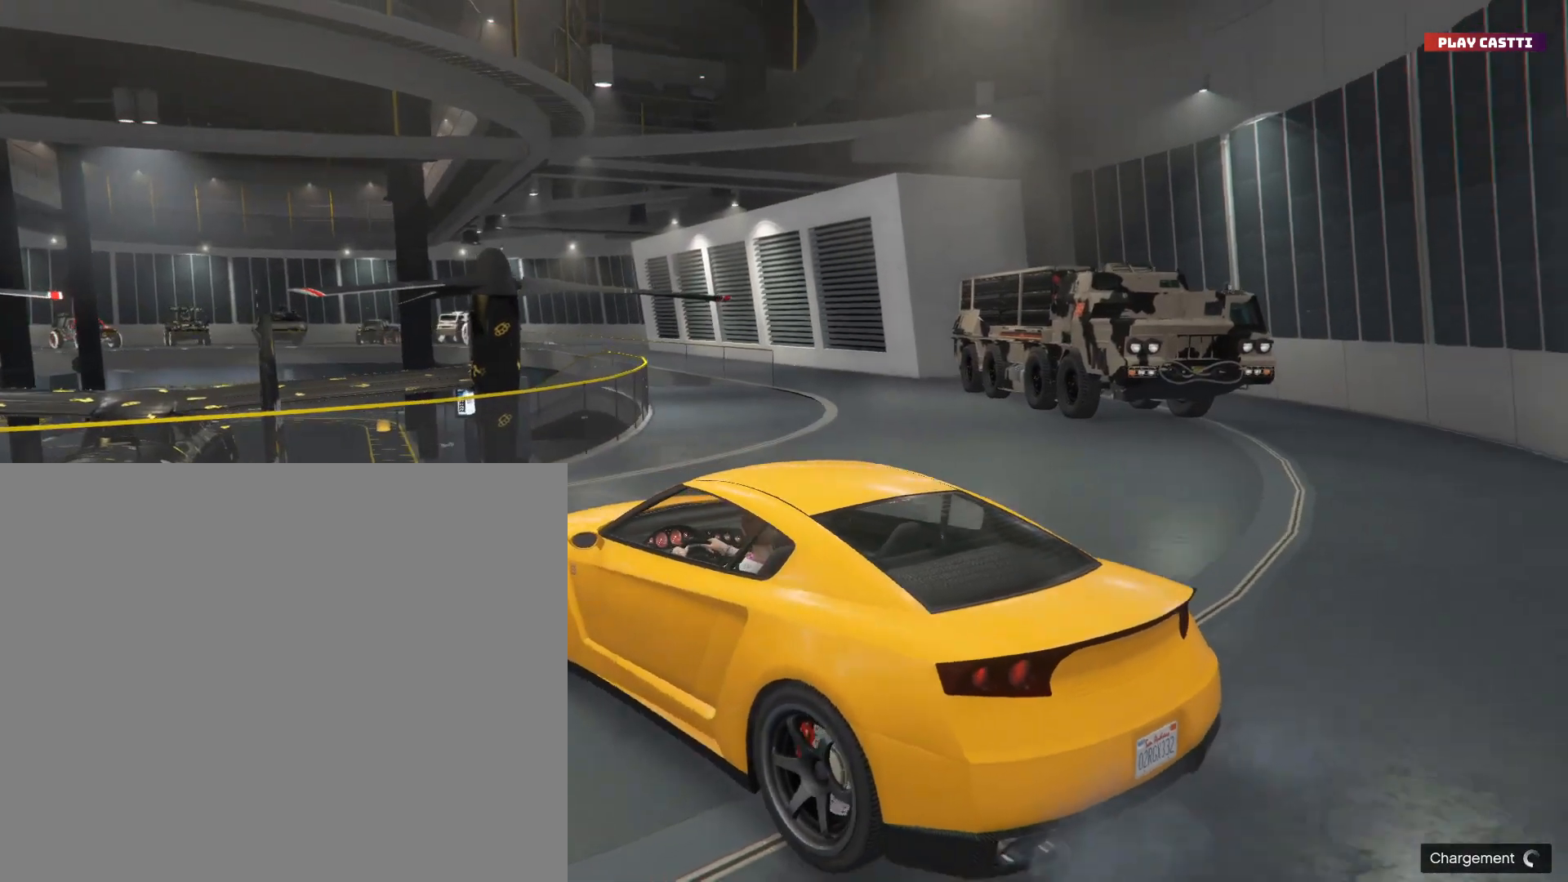
{"buttons": [], "left_stick": "center", "right_stick": "center", "events": [[233, "right_stick", "center"]]}
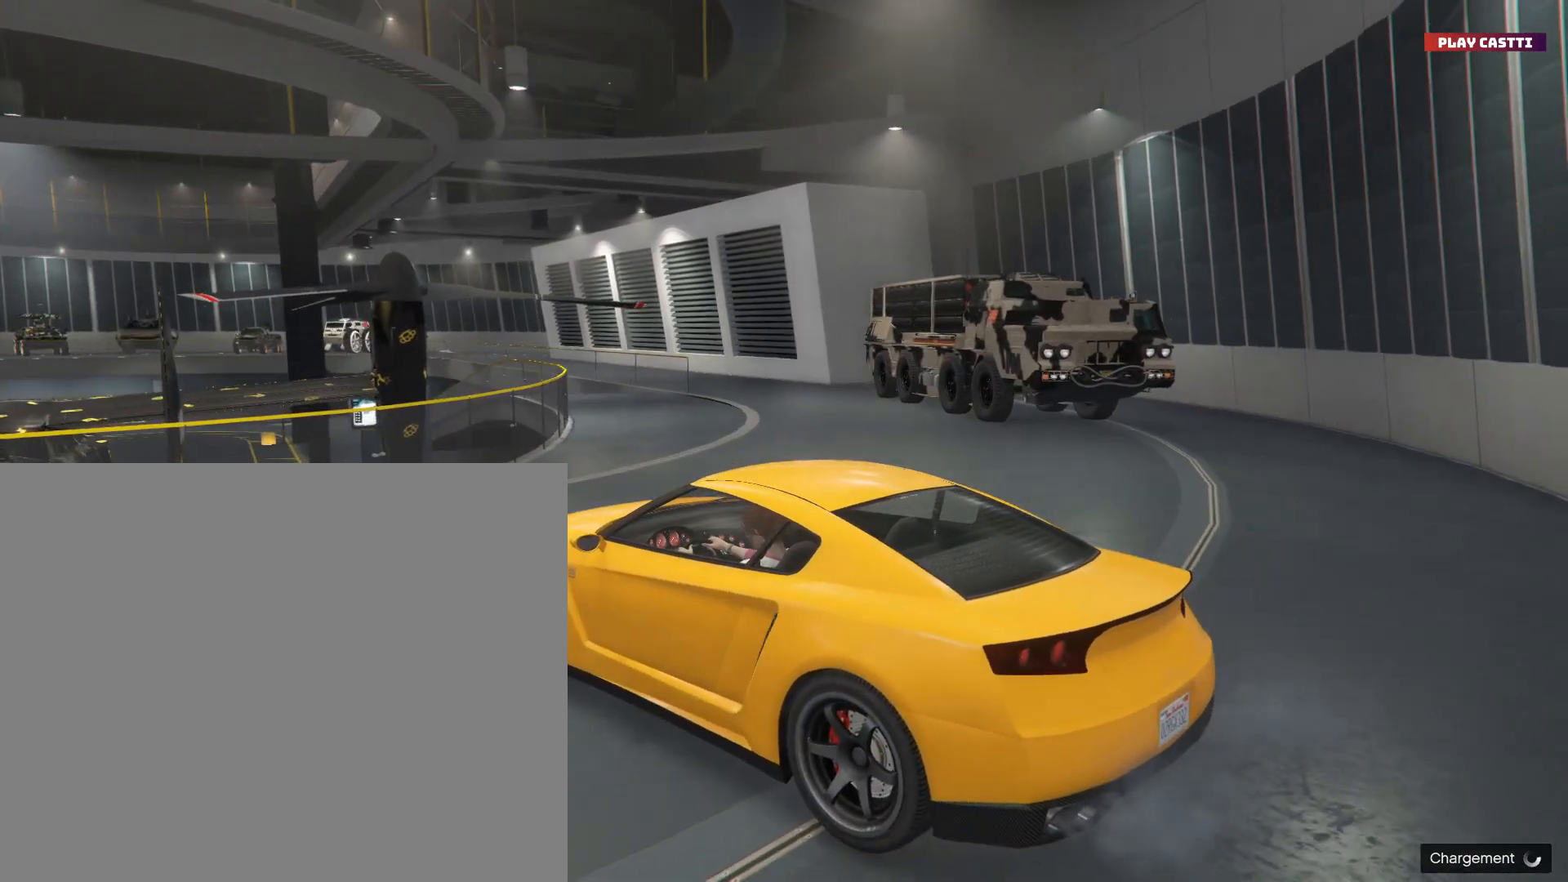
{"buttons": [], "left_stick": "center", "right_stick": "center", "events": []}